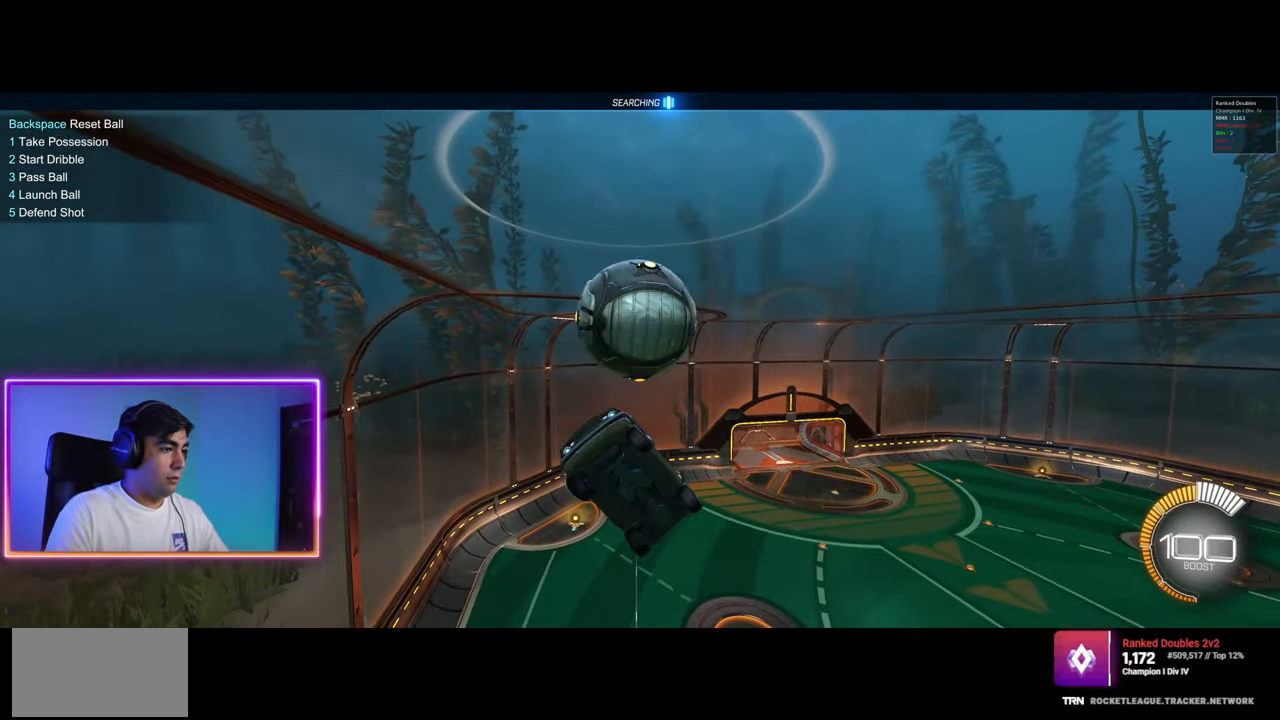
Gameplay with keyboard and mouse; each line is a JSON object with the keys and mouse buttons held at the frame after it. "events" lists presses ("down") and releases ("up") of "a", "ctrl", "d", "e", "q", "s", "shift", "space", "w", "mouse_left", "mouse_wheel", "mouse_right", "mouse_mb4" and "mouse_mb5" between this image and that frame as [ms after this image, input, new state], when the widget could be followed in between. "mouse_left", "mouse_wheel", "mouse_right", "mouse_mb4", "mouse_mb5" = the "left", "wheel", "right", "mb4", "mb5" buttons of the "mouse" list. No other keys are recorded. "wheel" means that the mouse wheel is clicked or scrolled. Mouse movement is not recorded.
{"keys": [], "mouse": [], "events": [[17, "w", "down"], [83, "w", "up"], [117, "a", "down"], [133, "d", "up"], [150, "w", "down"], [267, "a", "up"], [300, "q", "up"], [400, "w", "up"]]}
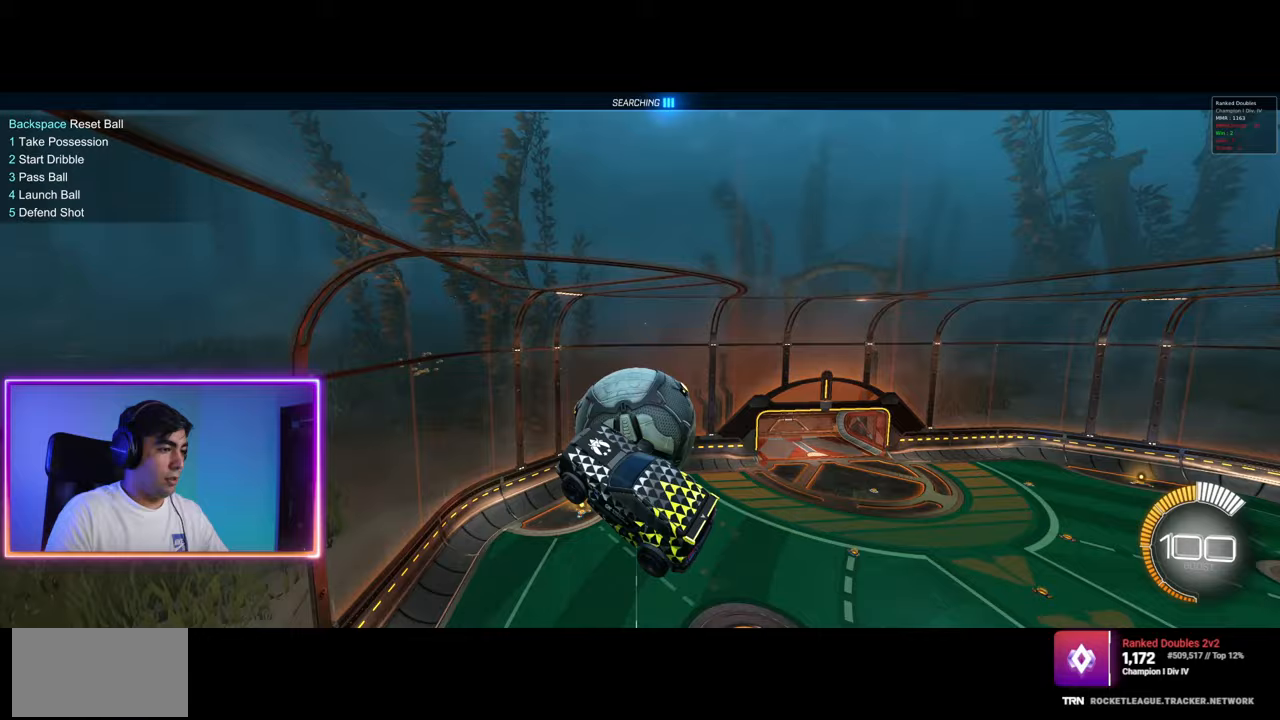
{"keys": [], "mouse": [], "events": [[33, "w", "down"], [150, "w", "up"], [233, "mouse_left", "down"], [350, "a", "down"], [350, "mouse_left", "up"], [450, "e", "down"], [483, "e", "up"], [500, "a", "up"]]}
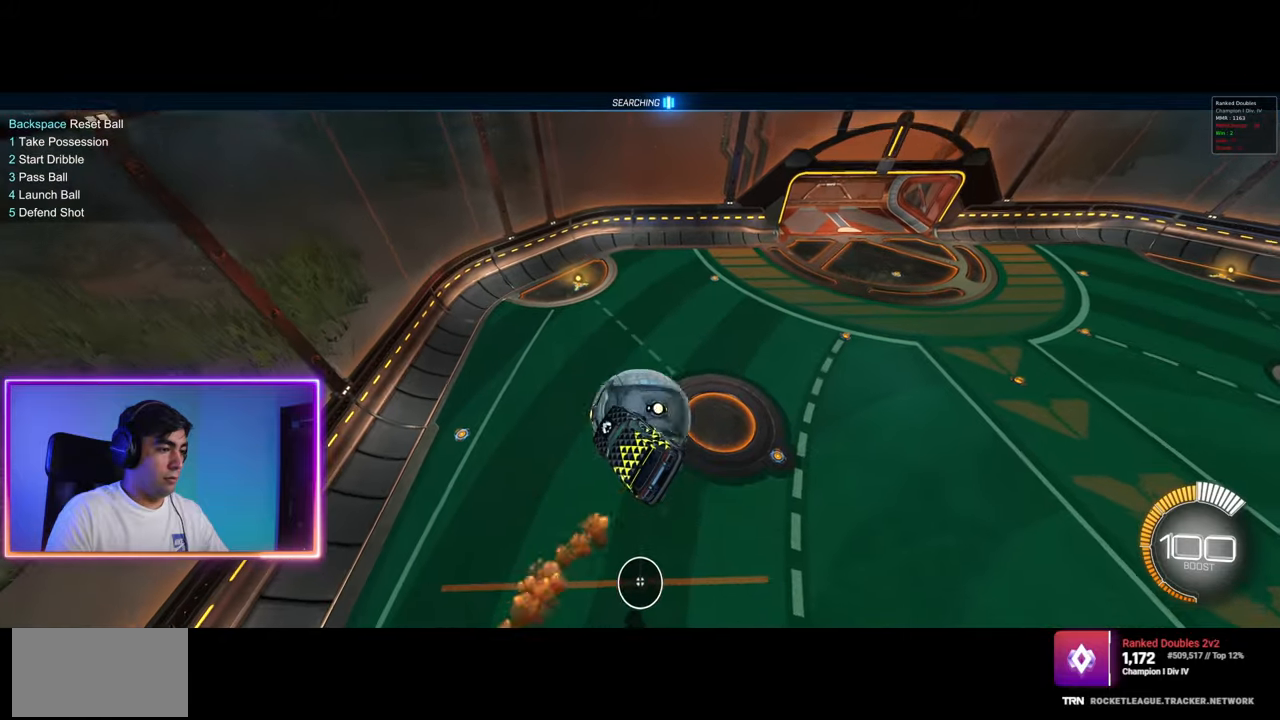
{"keys": ["e"], "mouse": [], "events": [[183, "d", "down"], [183, "w", "down"], [317, "w", "up"], [350, "d", "up"], [450, "e", "down"]]}
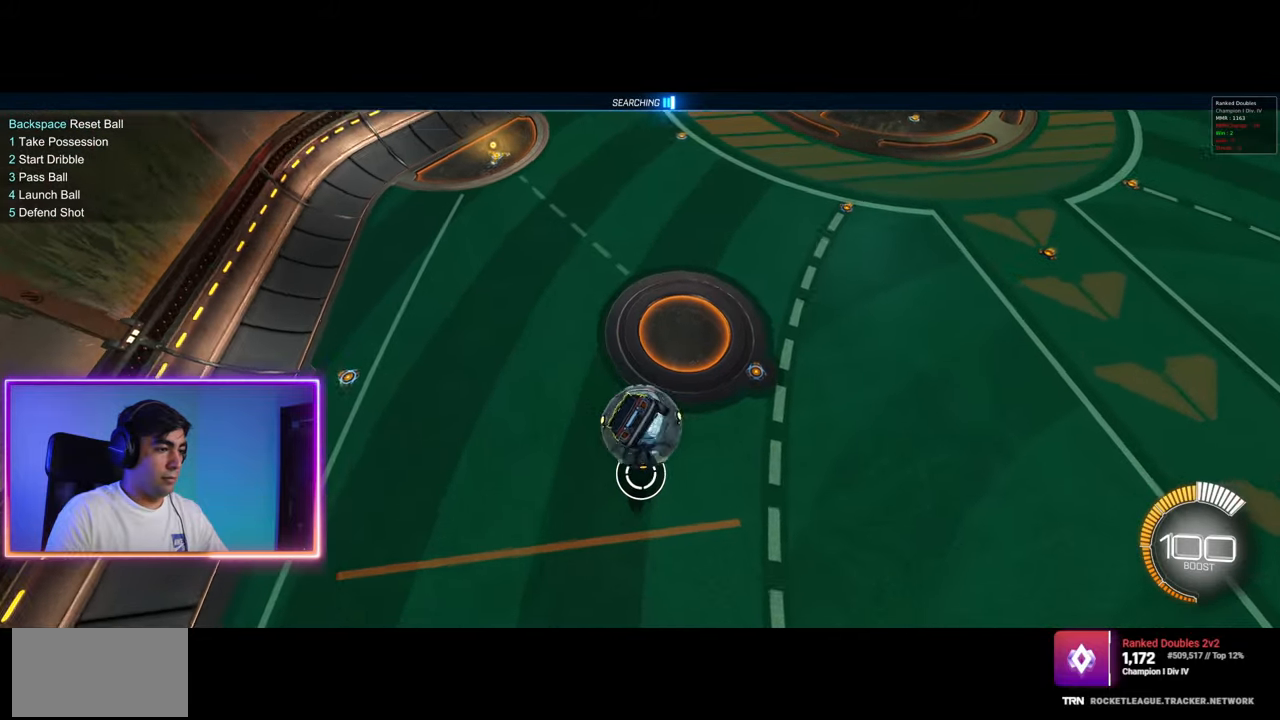
{"keys": ["d"], "mouse": ["left"], "events": [[83, "e", "up"], [283, "mouse_left", "down"], [400, "d", "down"]]}
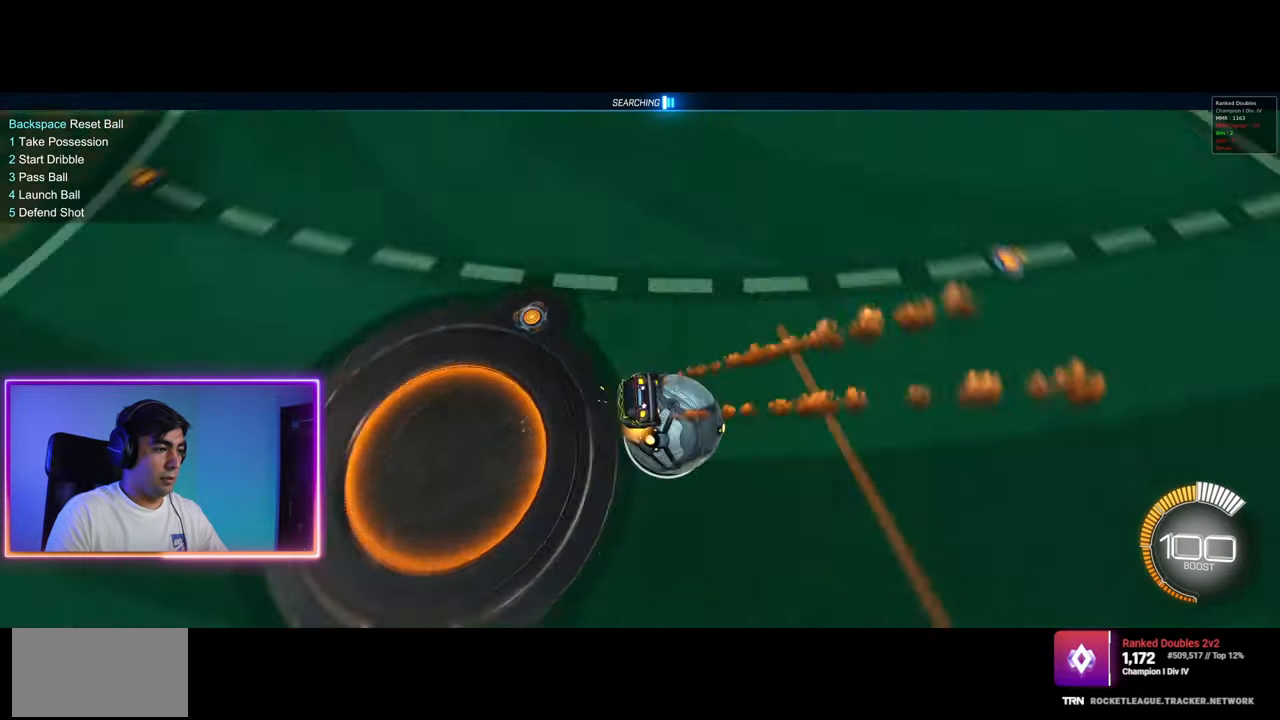
{"keys": ["d", "w"], "mouse": [], "events": [[117, "w", "down"], [167, "mouse_left", "up"]]}
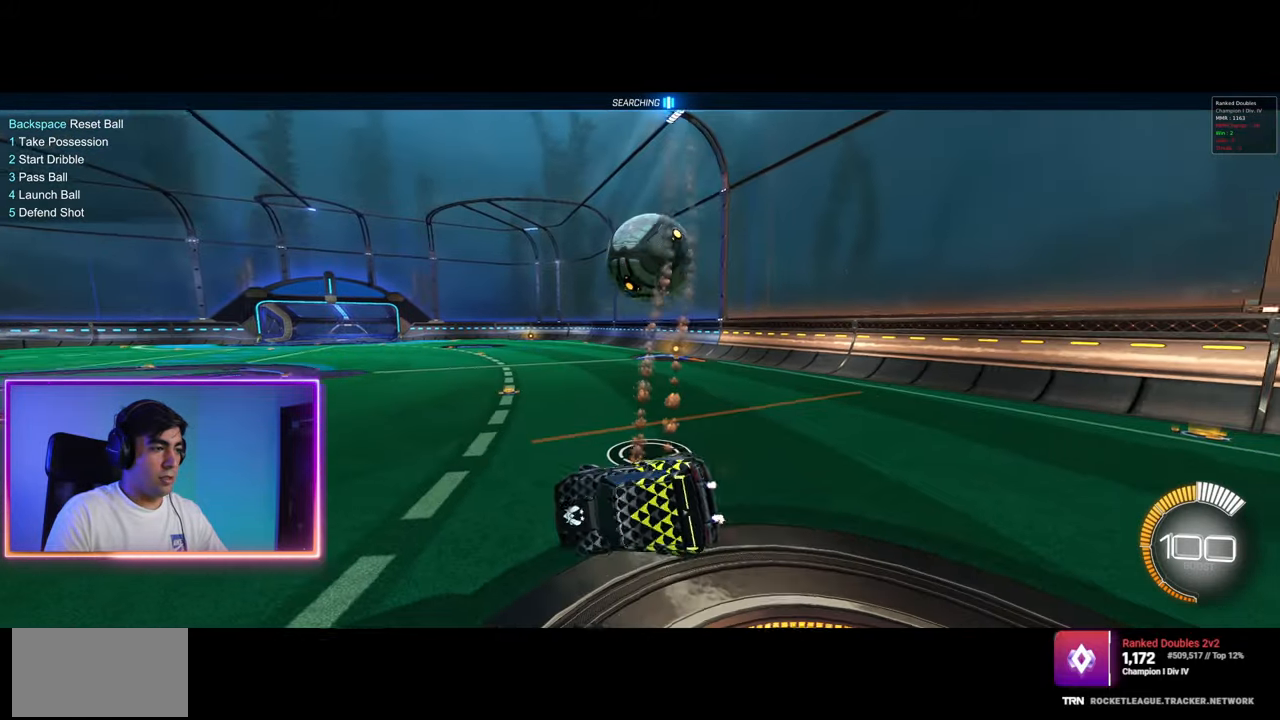
{"keys": ["q", "w"], "mouse": [], "events": [[83, "d", "up"], [133, "w", "up"], [283, "q", "down"], [283, "w", "down"]]}
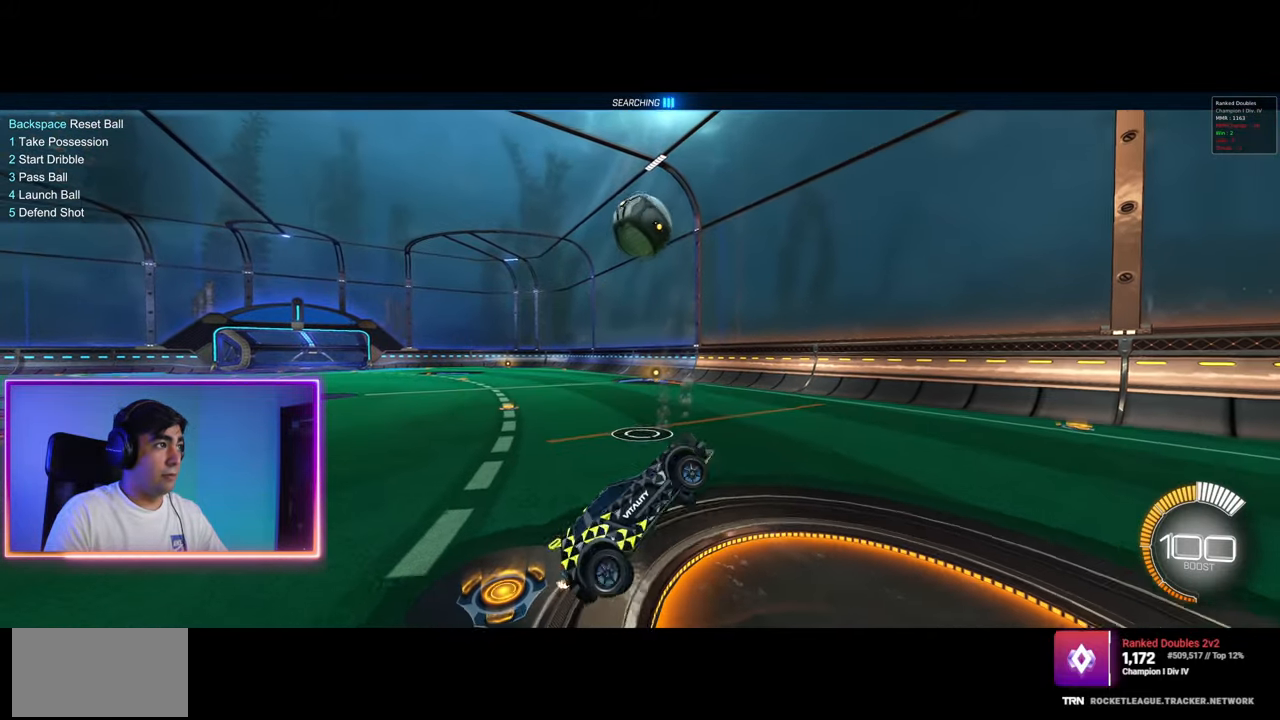
{"keys": ["d", "shift", "w"], "mouse": [], "events": [[117, "q", "up"], [133, "d", "down"], [400, "shift", "down"]]}
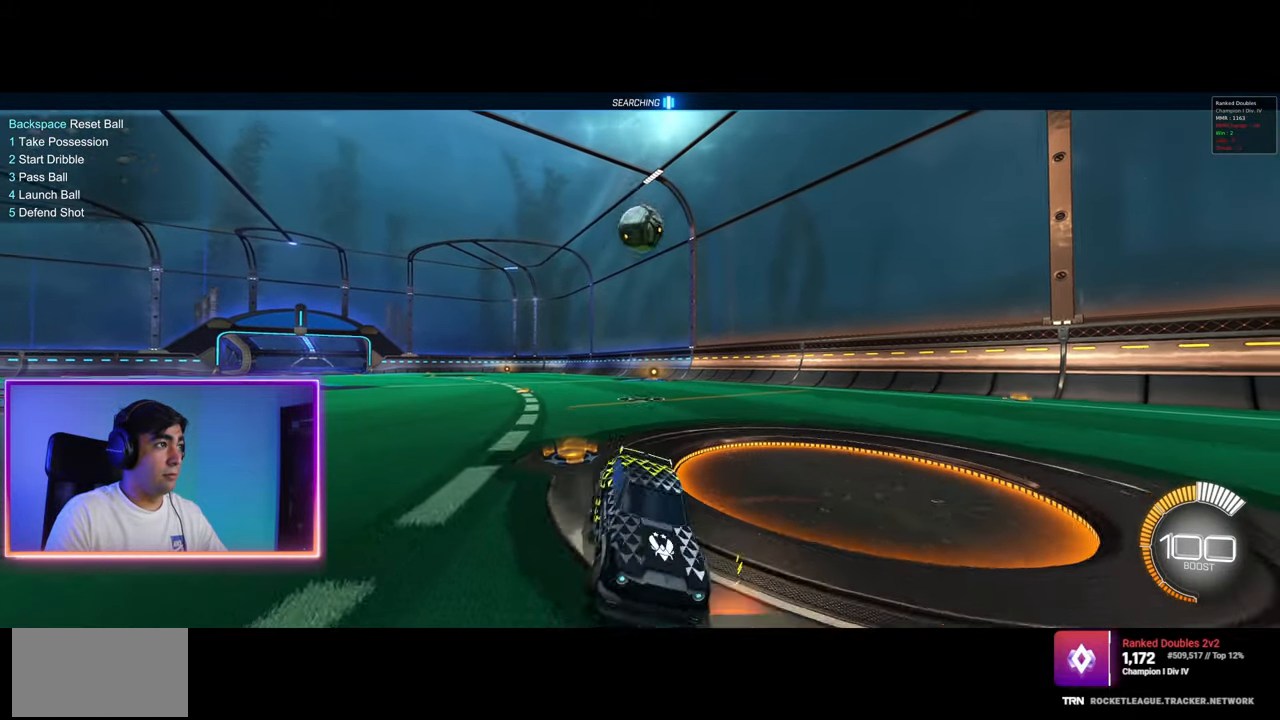
{"keys": ["d", "w"], "mouse": ["left"], "events": [[33, "shift", "up"], [300, "mouse_left", "down"], [350, "mouse_left", "up"], [433, "mouse_left", "down"]]}
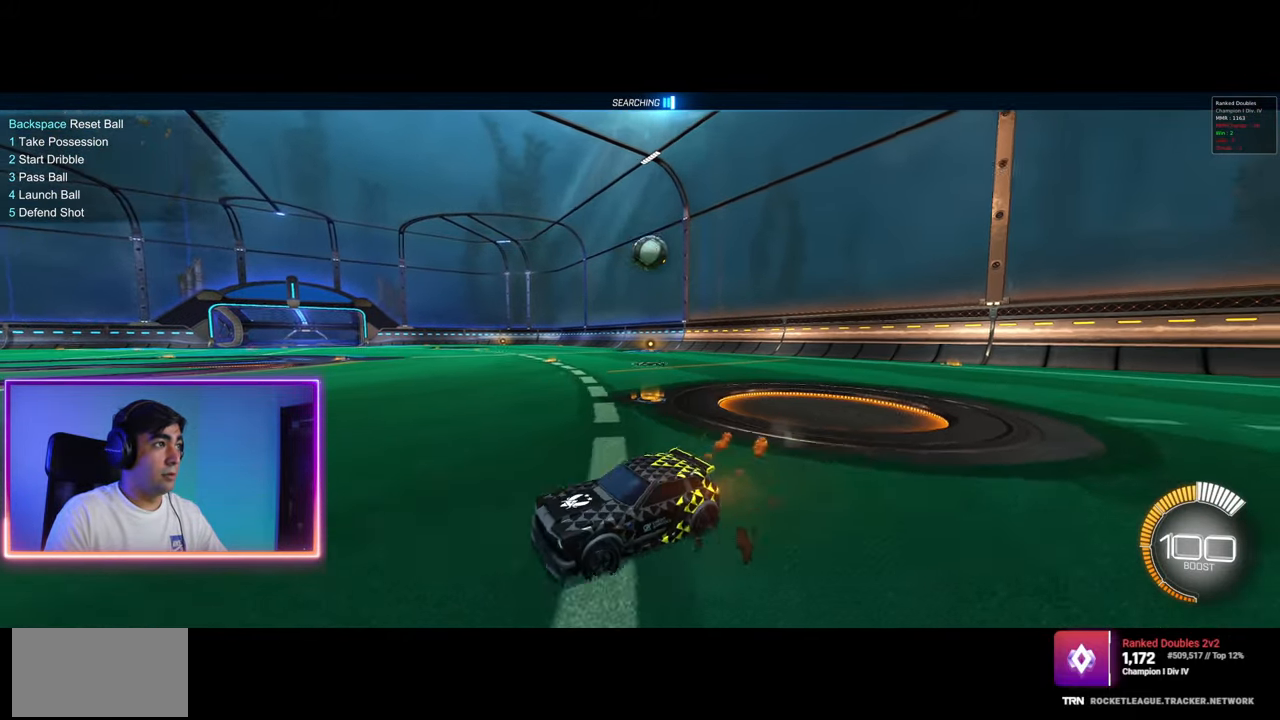
{"keys": ["w"], "mouse": [], "events": [[50, "d", "up"], [133, "mouse_left", "up"], [367, "mouse_left", "down"], [483, "mouse_left", "up"]]}
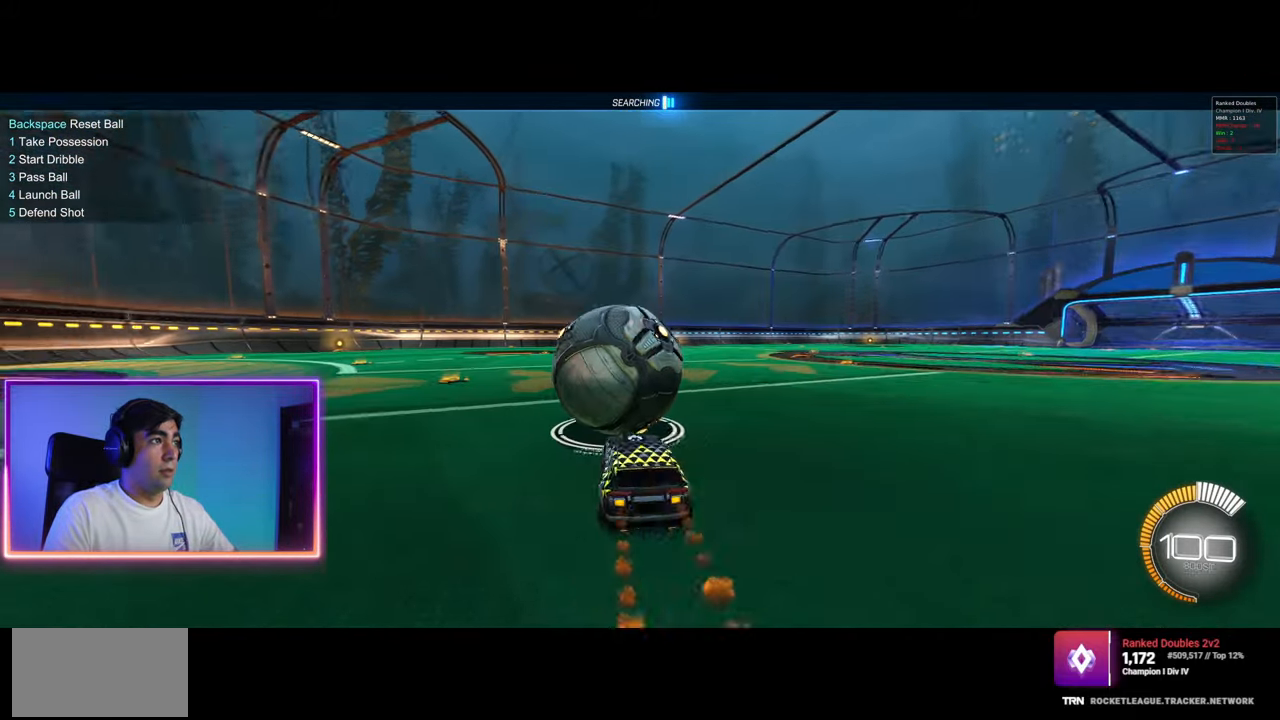
{"keys": ["d", "w"], "mouse": [], "events": [[50, "mouse_left", "down"], [117, "a", "down"], [133, "space", "down"], [150, "mouse_left", "up"], [183, "a", "up"], [217, "space", "up"], [317, "mouse_left", "down"], [367, "mouse_left", "up"], [483, "d", "down"]]}
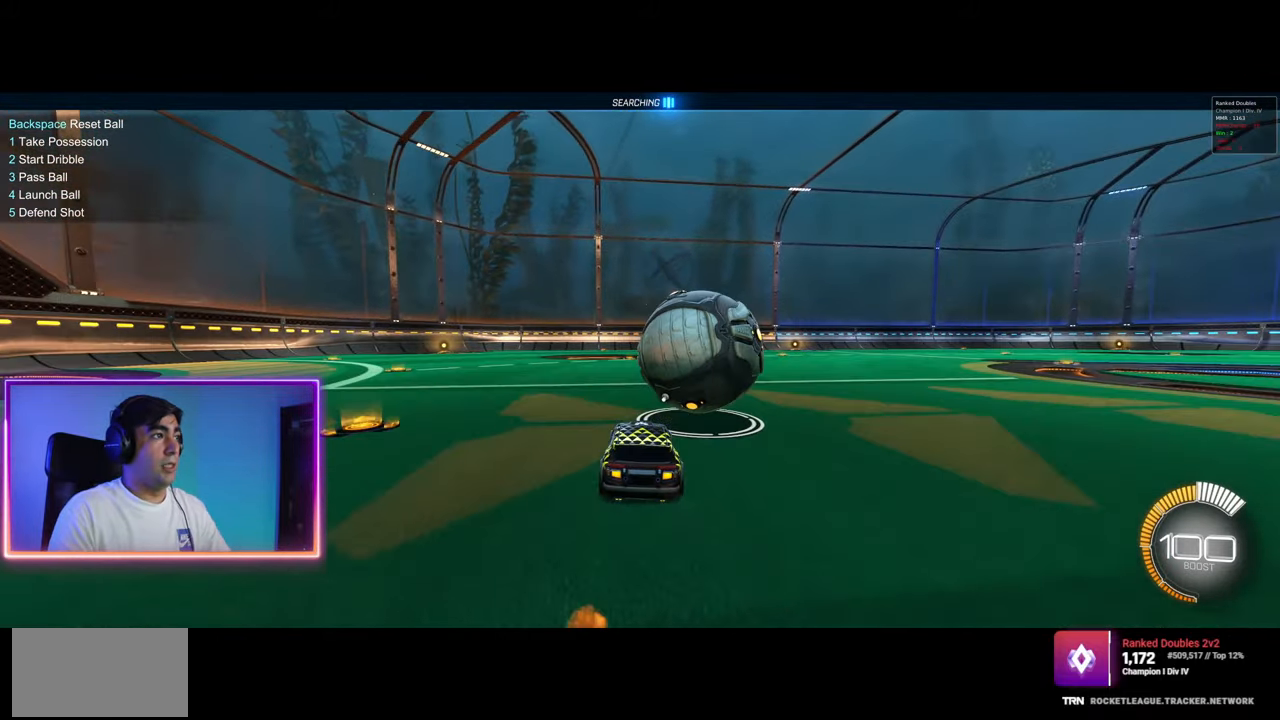
{"keys": ["w"], "mouse": ["left"], "events": [[133, "d", "up"], [300, "mouse_left", "down"], [383, "mouse_left", "up"], [450, "mouse_left", "down"]]}
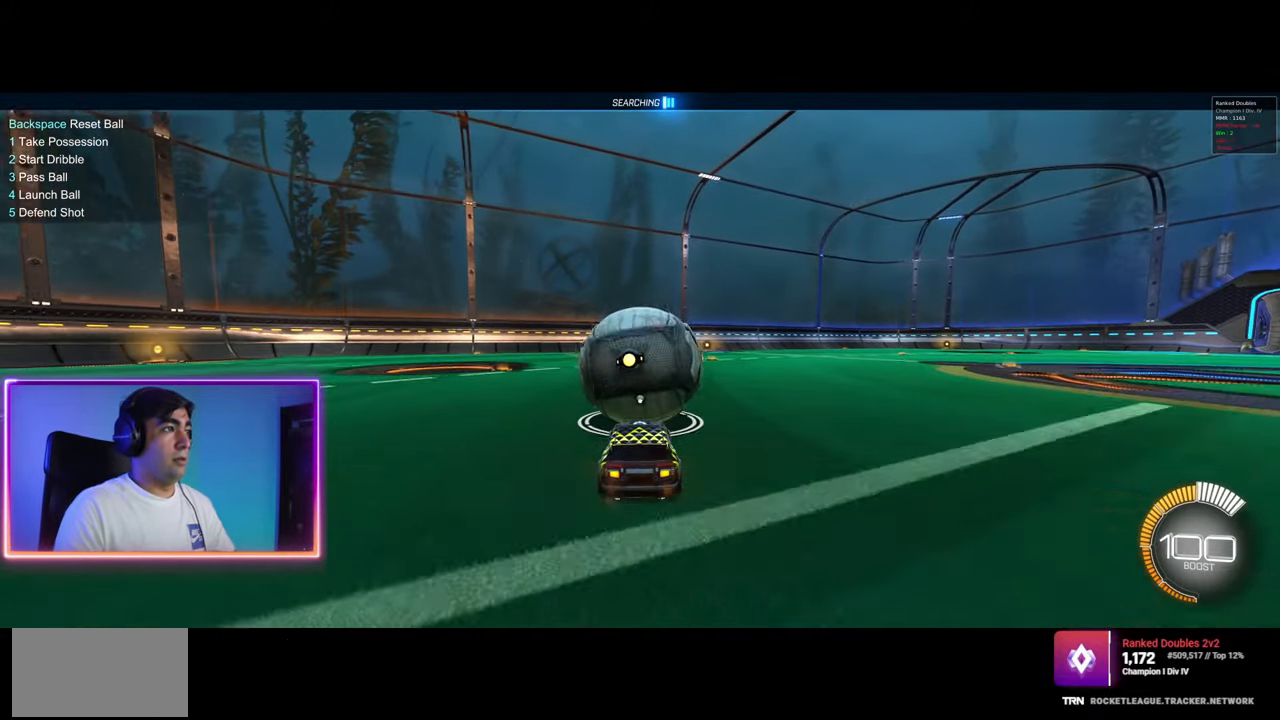
{"keys": ["w"], "mouse": [], "events": [[50, "mouse_left", "up"], [133, "mouse_left", "down"], [200, "a", "down"], [200, "mouse_left", "up"], [267, "a", "up"], [300, "mouse_left", "down"], [367, "mouse_left", "up"]]}
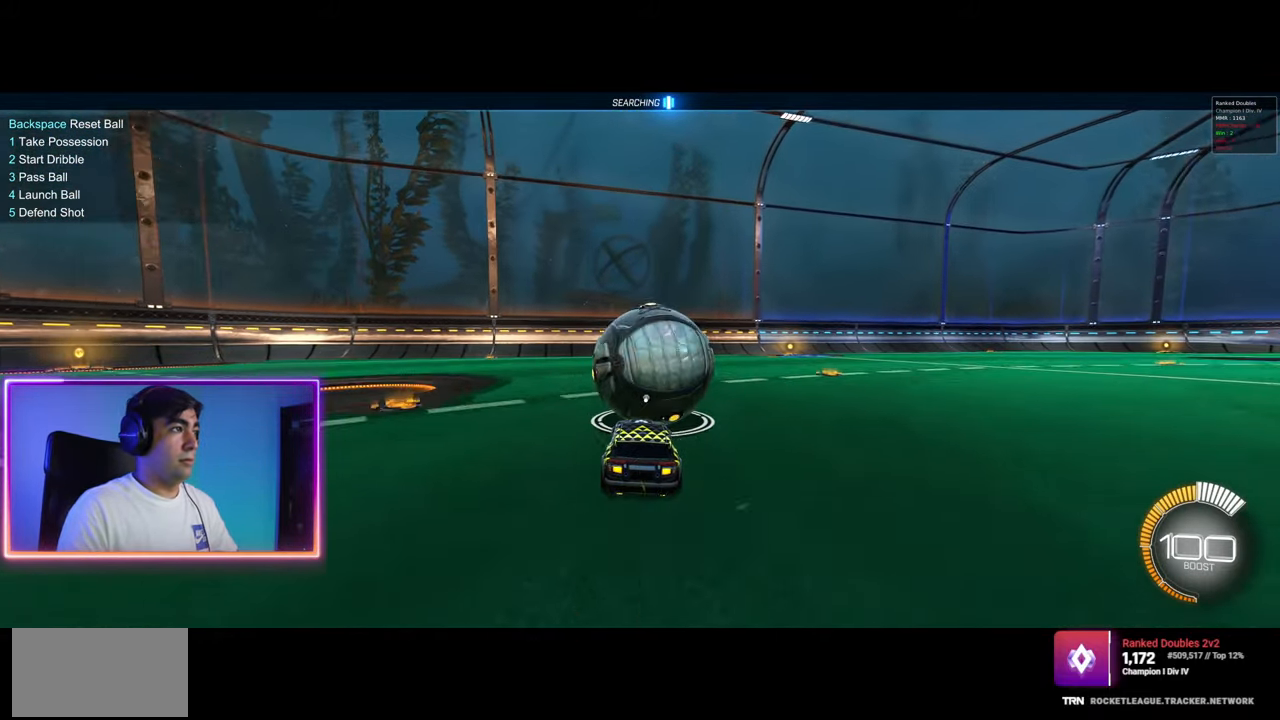
{"keys": [], "mouse": [], "events": [[133, "mouse_left", "down"], [233, "mouse_left", "up"], [233, "space", "down"], [333, "space", "up"], [333, "w", "up"]]}
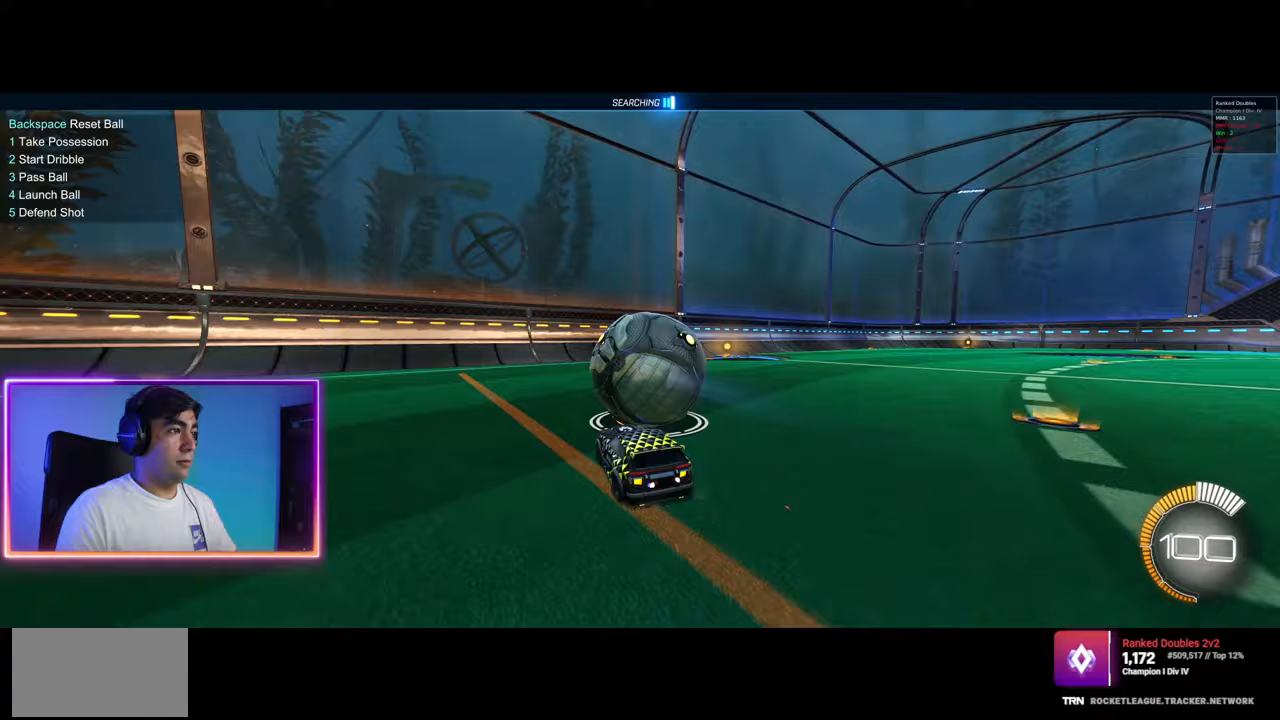
{"keys": [], "mouse": [], "events": []}
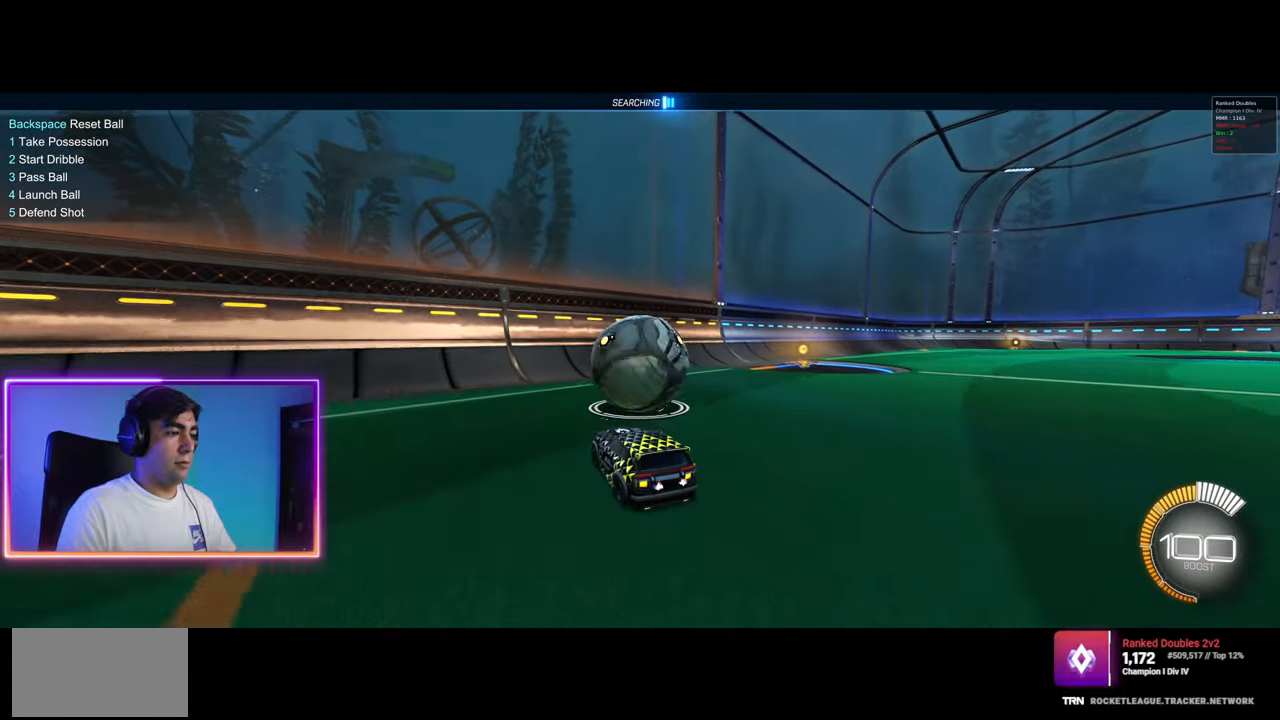
{"keys": ["w"], "mouse": ["left"], "events": [[100, "w", "down"], [183, "mouse_left", "down"], [317, "mouse_left", "up"], [350, "d", "down"], [383, "mouse_left", "down"], [450, "d", "up"]]}
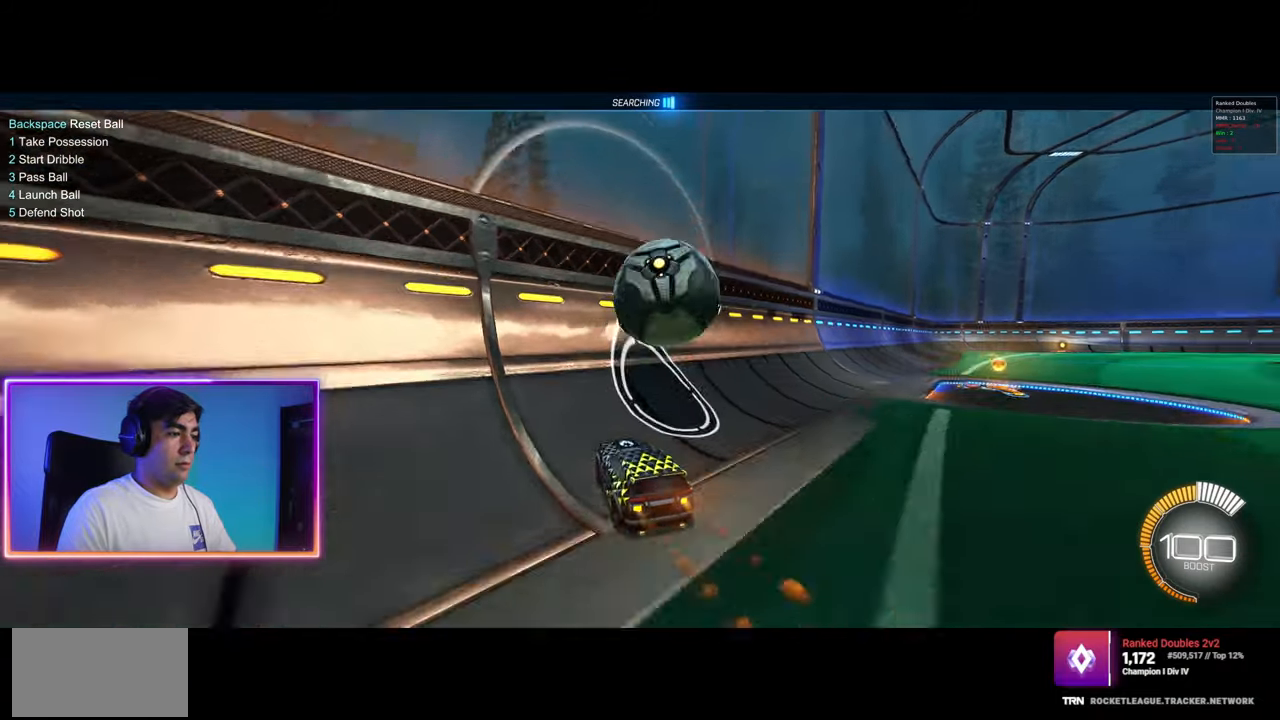
{"keys": ["q"], "mouse": [], "events": [[133, "mouse_left", "up"], [283, "mouse_right", "down"], [317, "q", "down"], [333, "w", "up"], [367, "d", "down"], [417, "mouse_right", "up"], [433, "d", "up"]]}
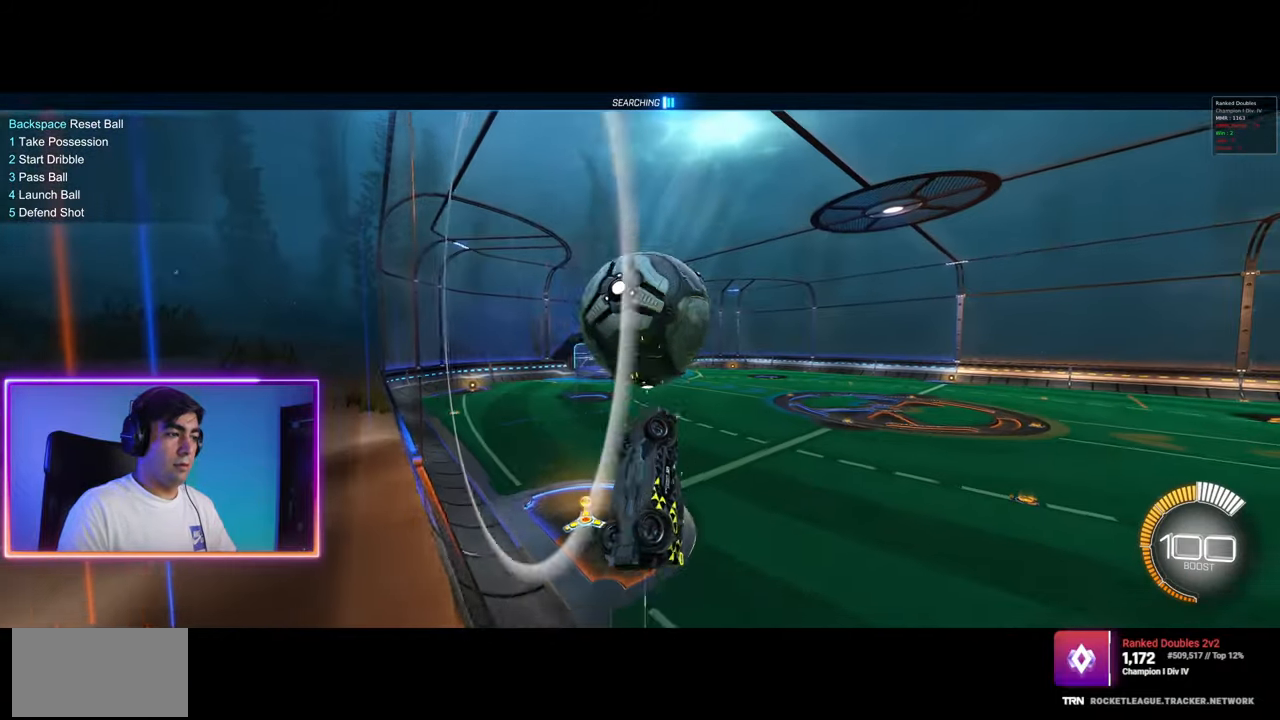
{"keys": [], "mouse": ["left"], "events": [[17, "mouse_left", "down"], [67, "w", "down"], [117, "q", "up"], [133, "mouse_left", "up"], [217, "q", "down"], [267, "q", "up"], [367, "a", "down"], [417, "mouse_left", "down"], [433, "w", "up"], [450, "a", "up"]]}
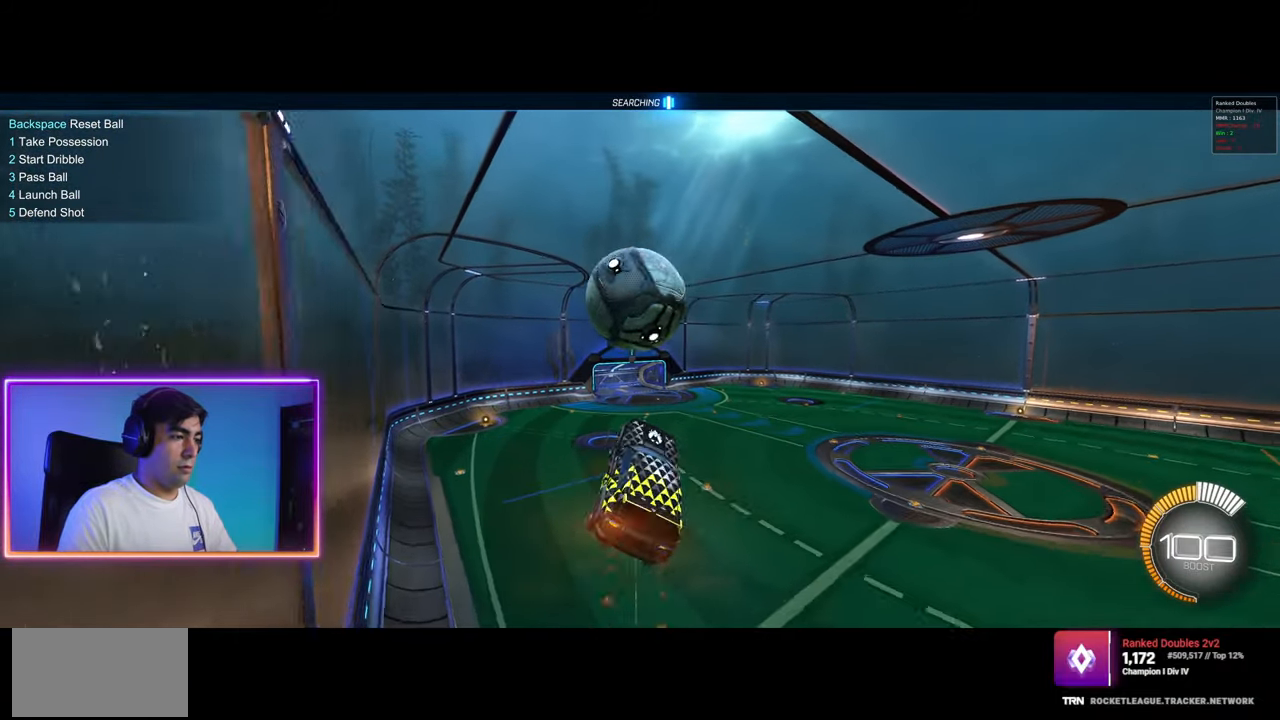
{"keys": [], "mouse": ["left"], "events": [[233, "mouse_left", "up"], [233, "s", "down"], [367, "a", "down"], [467, "a", "up"], [467, "s", "up"], [483, "mouse_left", "down"]]}
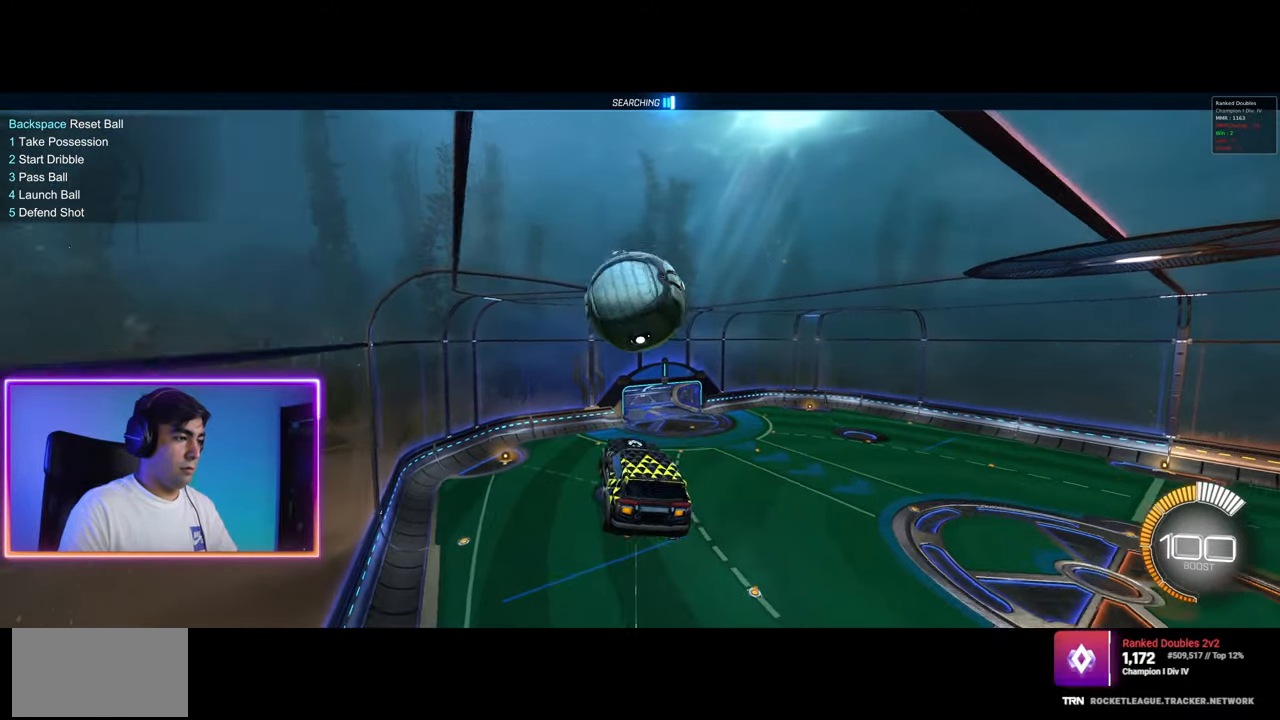
{"keys": ["q", "w"], "mouse": ["left"], "events": [[267, "mouse_left", "up"], [300, "mouse_left", "down"], [300, "q", "down"], [317, "d", "down"], [367, "d", "up"], [450, "w", "down"]]}
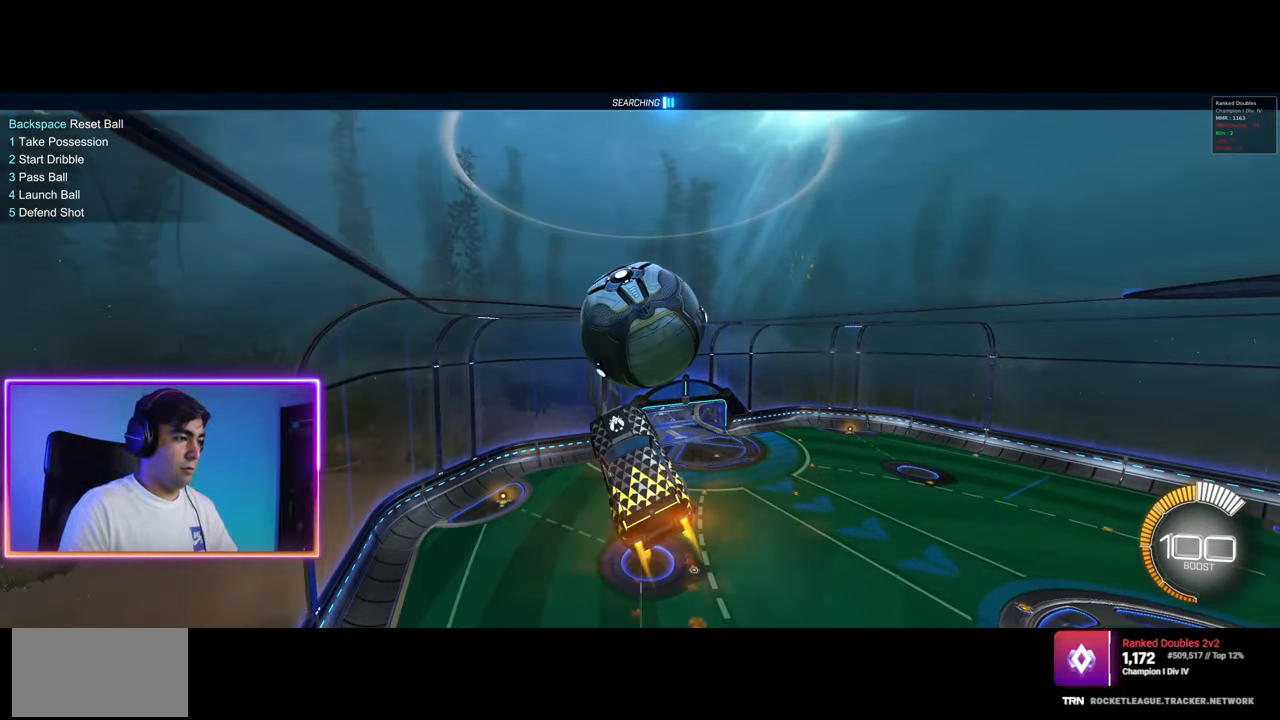
{"keys": ["q"], "mouse": [], "events": [[117, "mouse_left", "up"], [367, "w", "up"]]}
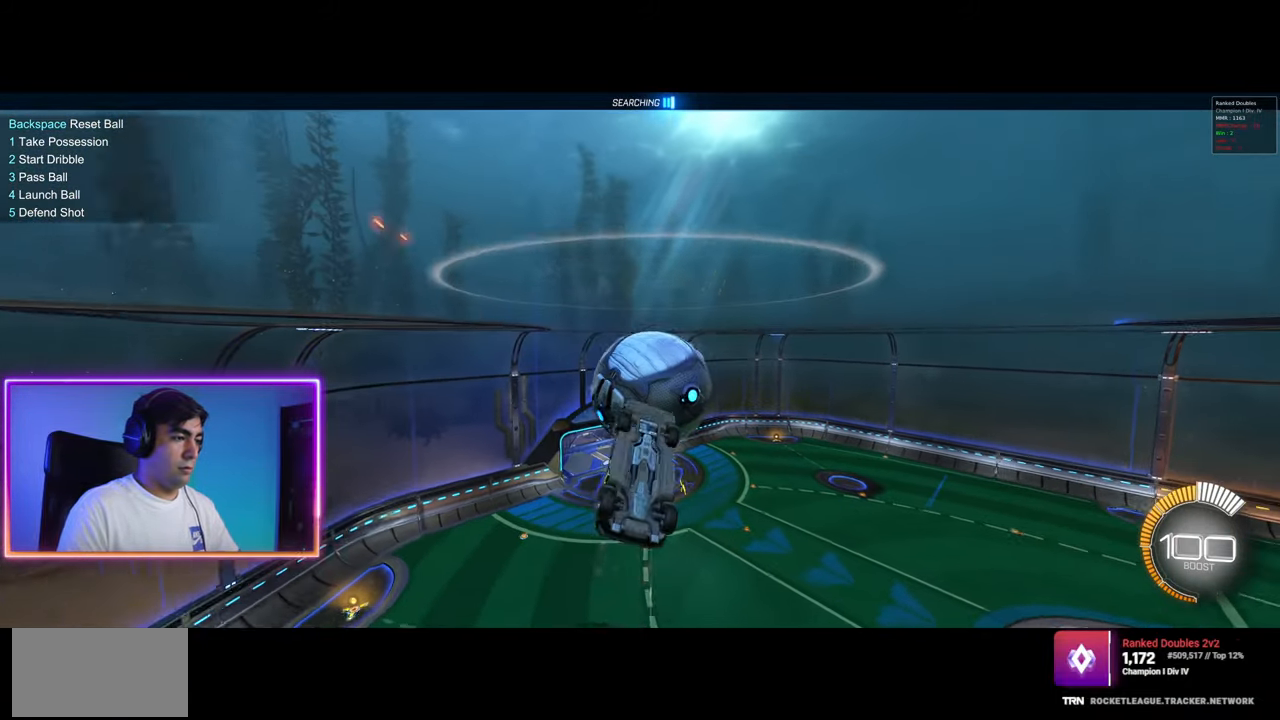
{"keys": ["w"], "mouse": ["left"], "events": [[167, "w", "down"], [200, "w", "up"], [267, "d", "down"], [317, "w", "down"], [383, "d", "up"], [383, "q", "up"], [483, "mouse_left", "down"]]}
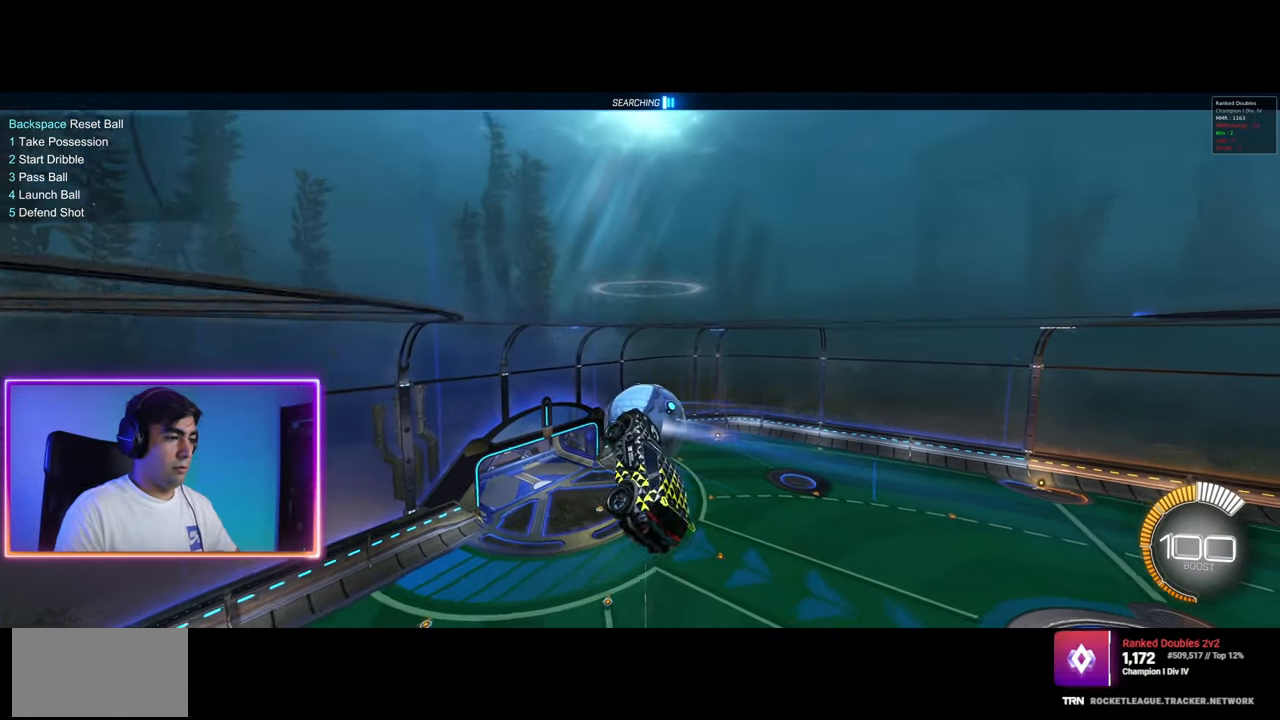
{"keys": ["d", "s"], "mouse": ["left"], "events": [[67, "w", "up"], [83, "mouse_left", "up"], [100, "d", "down"], [133, "mouse_left", "down"], [183, "d", "up"], [367, "d", "down"], [383, "s", "down"]]}
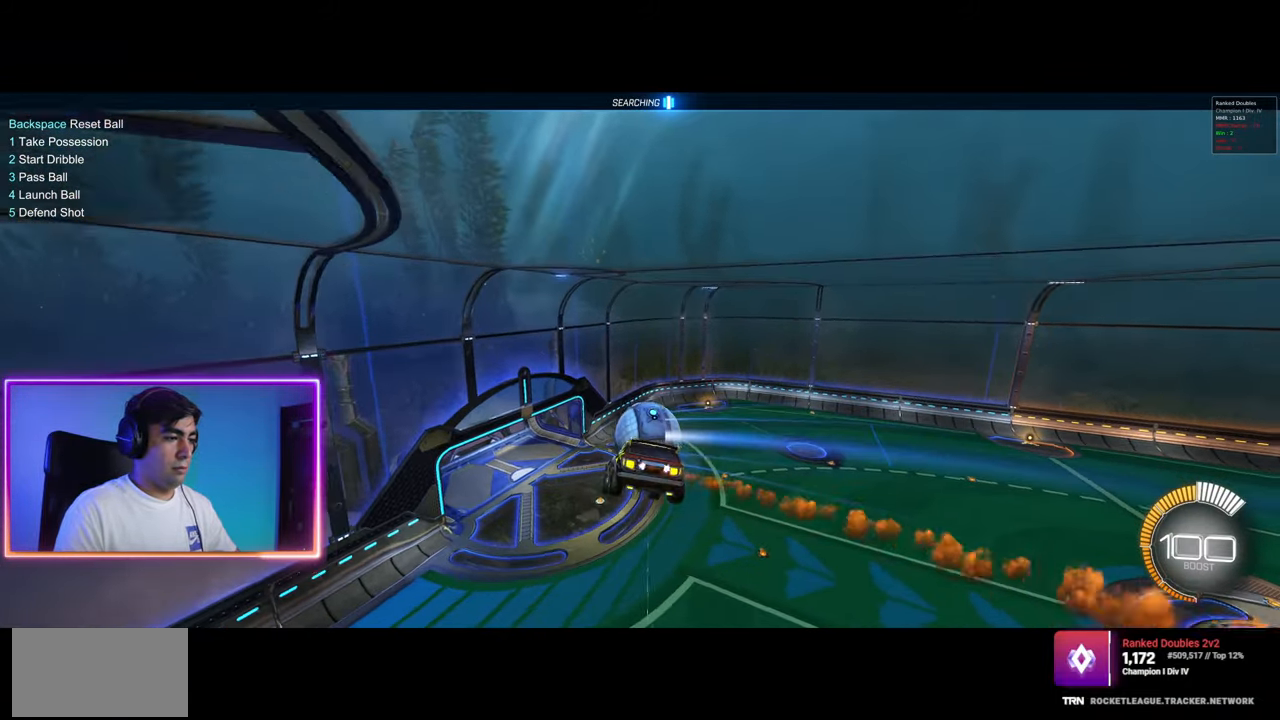
{"keys": ["w"], "mouse": ["left"], "events": [[33, "d", "up"], [100, "s", "up"], [150, "a", "down"], [417, "w", "down"], [467, "a", "up"]]}
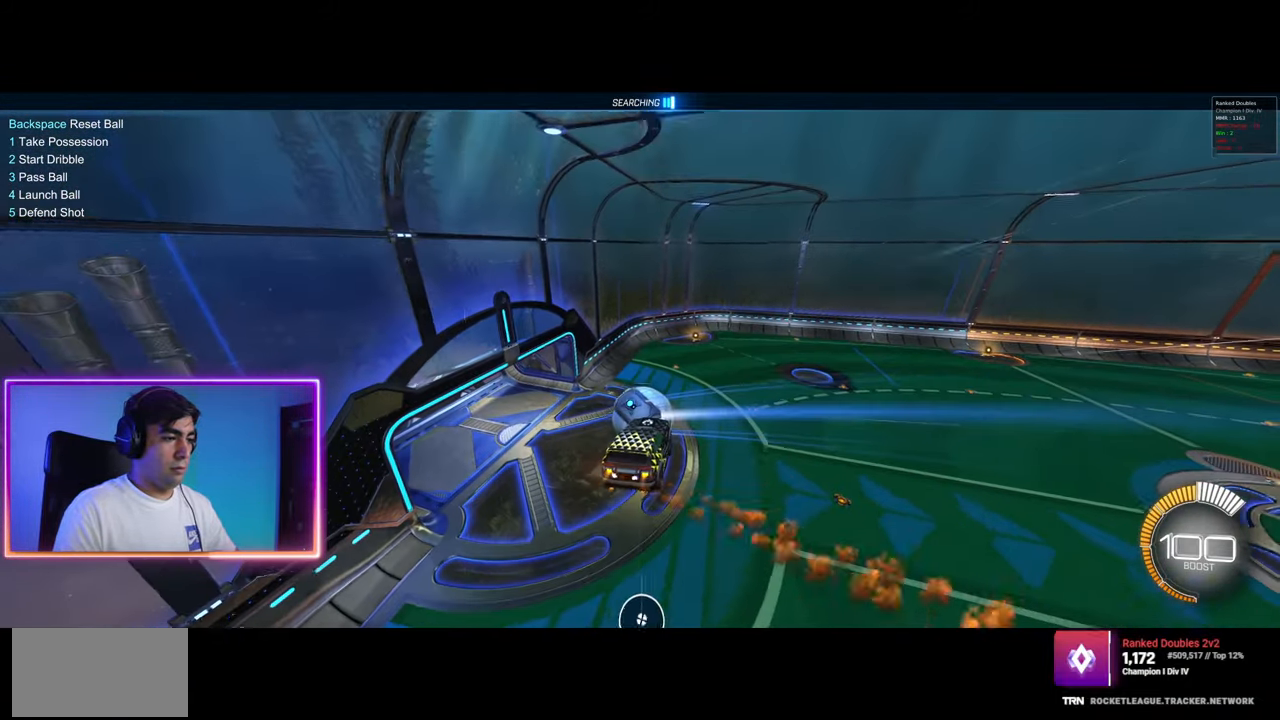
{"keys": ["a"], "mouse": ["left"], "events": [[17, "mouse_left", "up"], [33, "w", "up"], [117, "w", "down"], [150, "w", "up"], [167, "mouse_left", "down"], [467, "a", "down"]]}
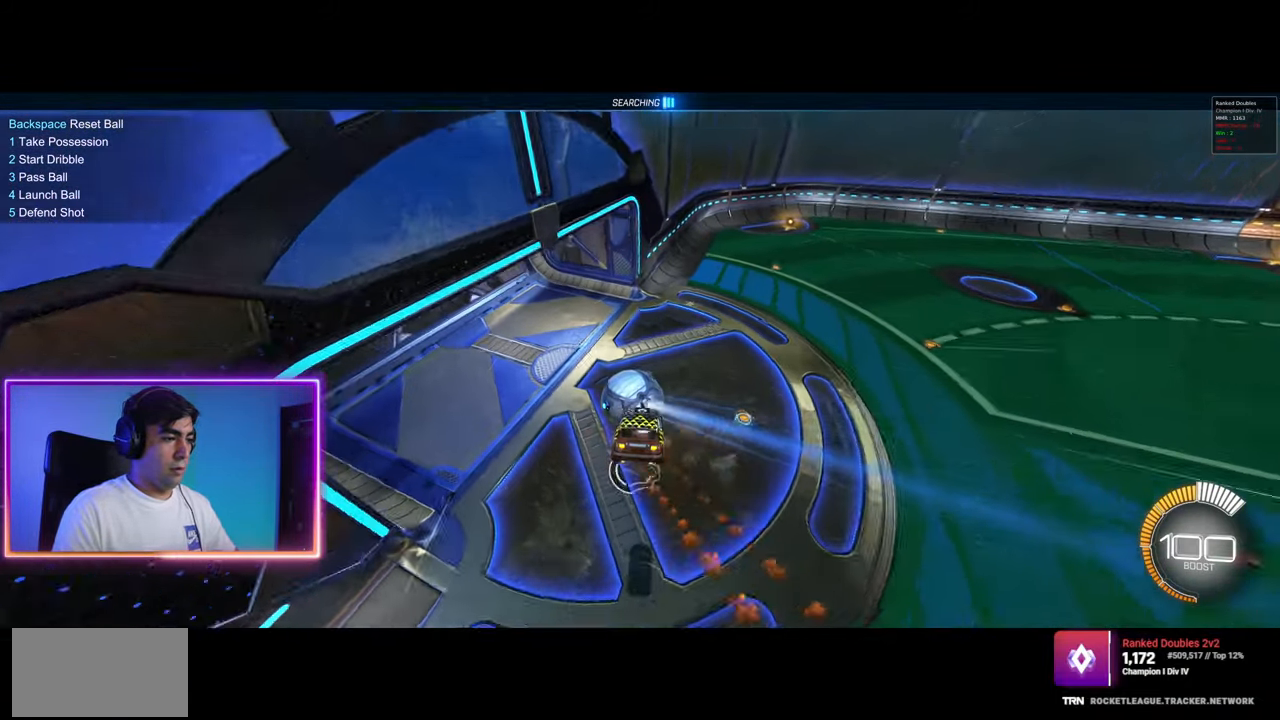
{"keys": ["d", "w"], "mouse": [], "events": [[17, "a", "up"], [250, "w", "down"], [267, "d", "down"], [433, "mouse_left", "up"]]}
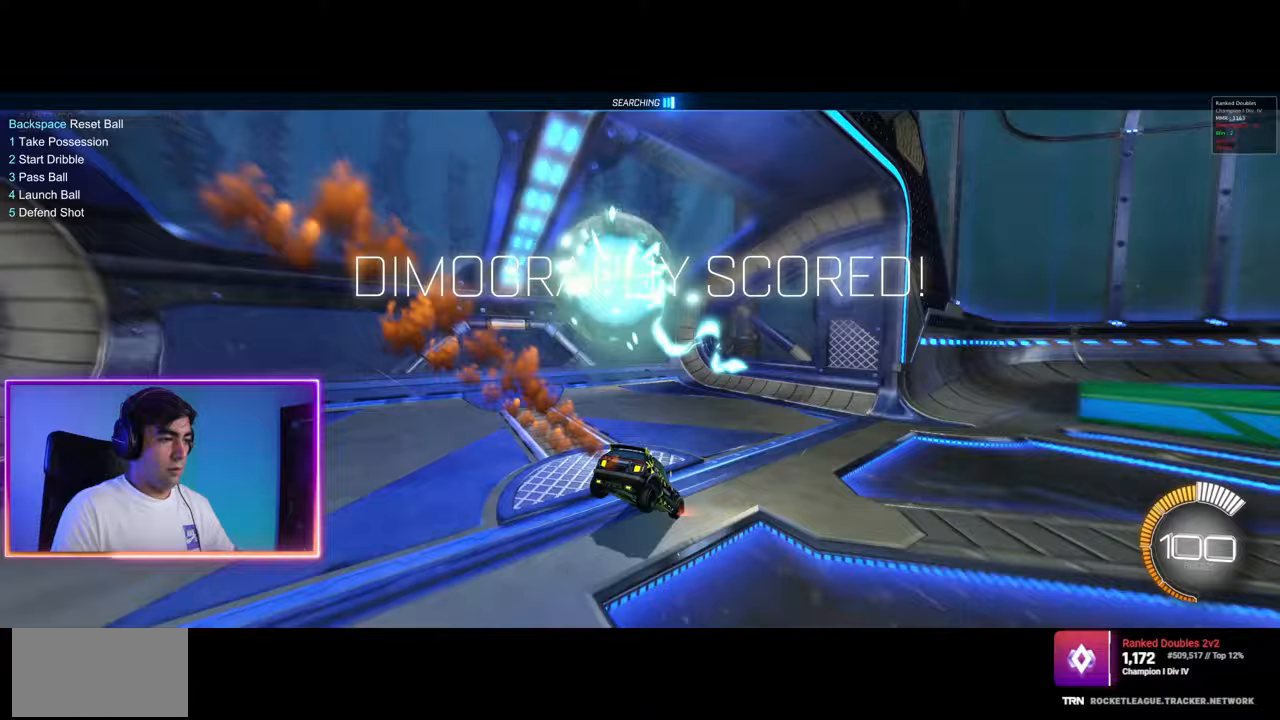
{"keys": [], "mouse": [], "events": [[300, "w", "up"], [350, "d", "up"], [350, "mouse_left", "down"], [500, "mouse_left", "up"]]}
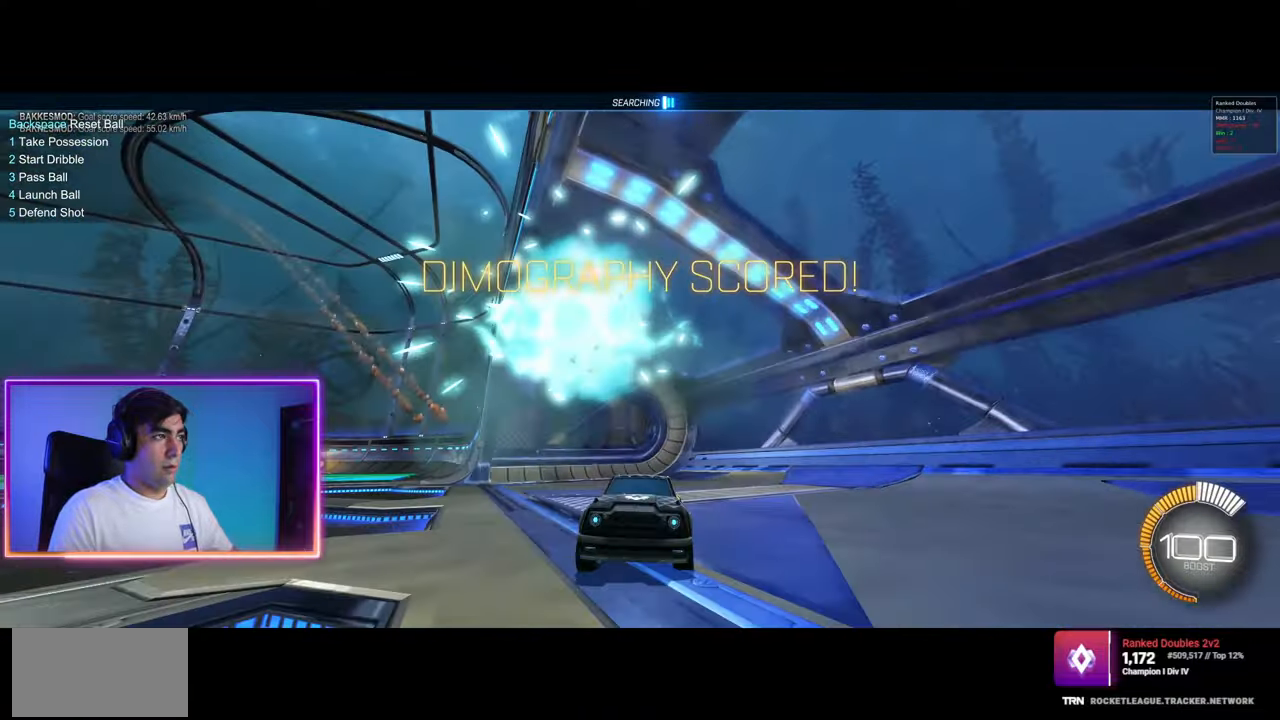
{"keys": [], "mouse": [], "events": []}
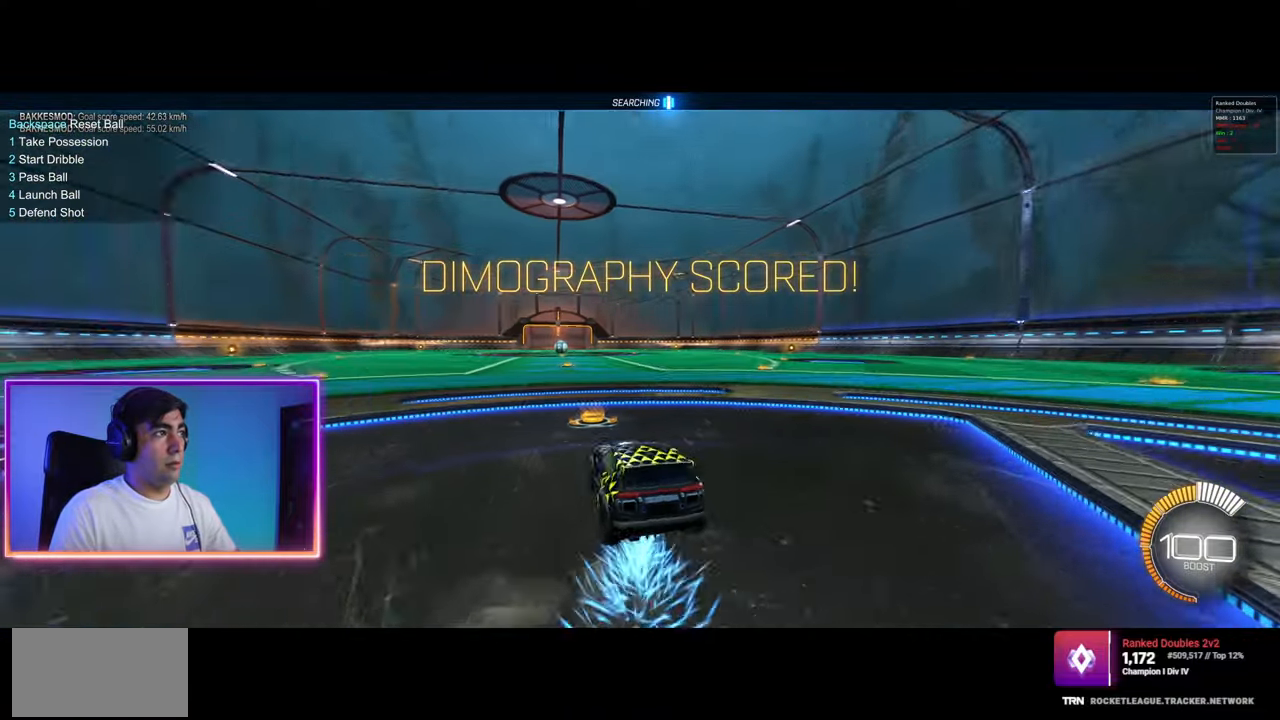
{"keys": ["q"], "mouse": [], "events": [[133, "mouse_left", "down"], [283, "mouse_left", "up"], [383, "mouse_left", "down"], [400, "q", "down"], [500, "mouse_left", "up"]]}